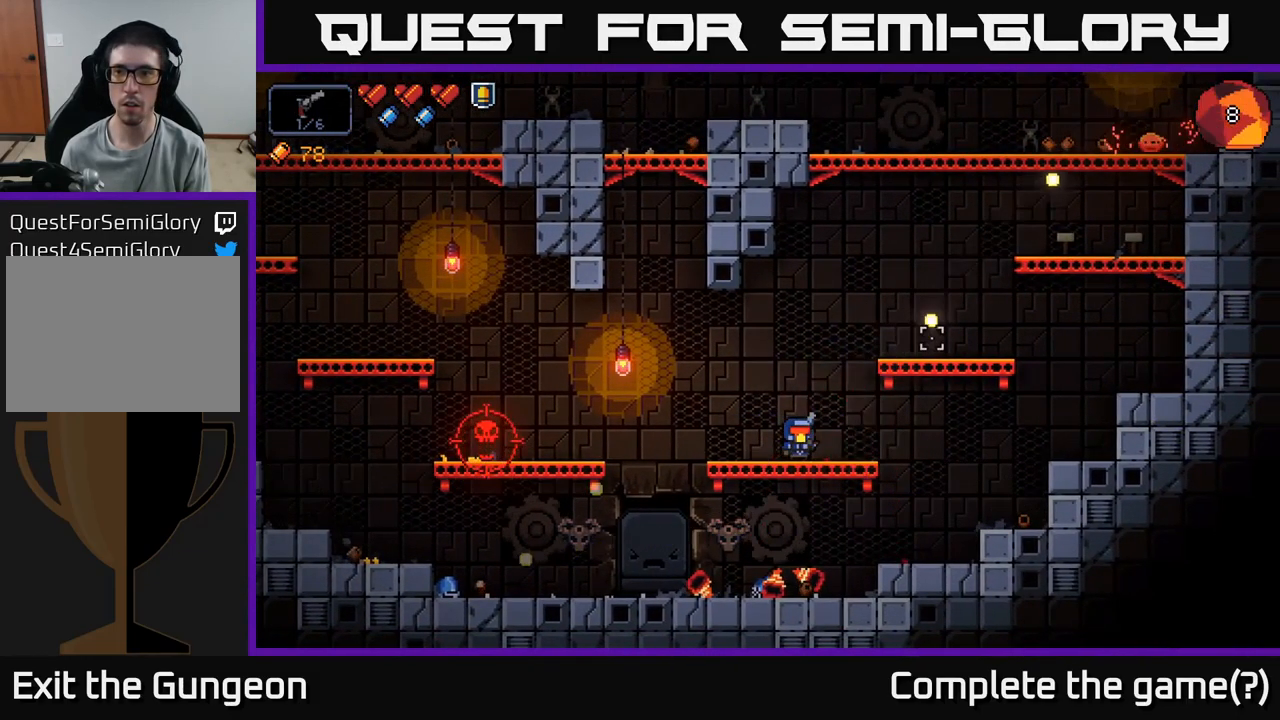
Gameplay with a controller (Xbox layout); each line is a JSON object with the inputs held at the frame after it. "events" lists button and stick changes between this image and that frame as [ms after this image, input, new state], when the widget could be followed in between.
{"buttons": [], "left_stick": "center", "right_stick": "up-right", "events": [[67, "R2", "up"], [250, "R2", "down"], [334, "R2", "up"]]}
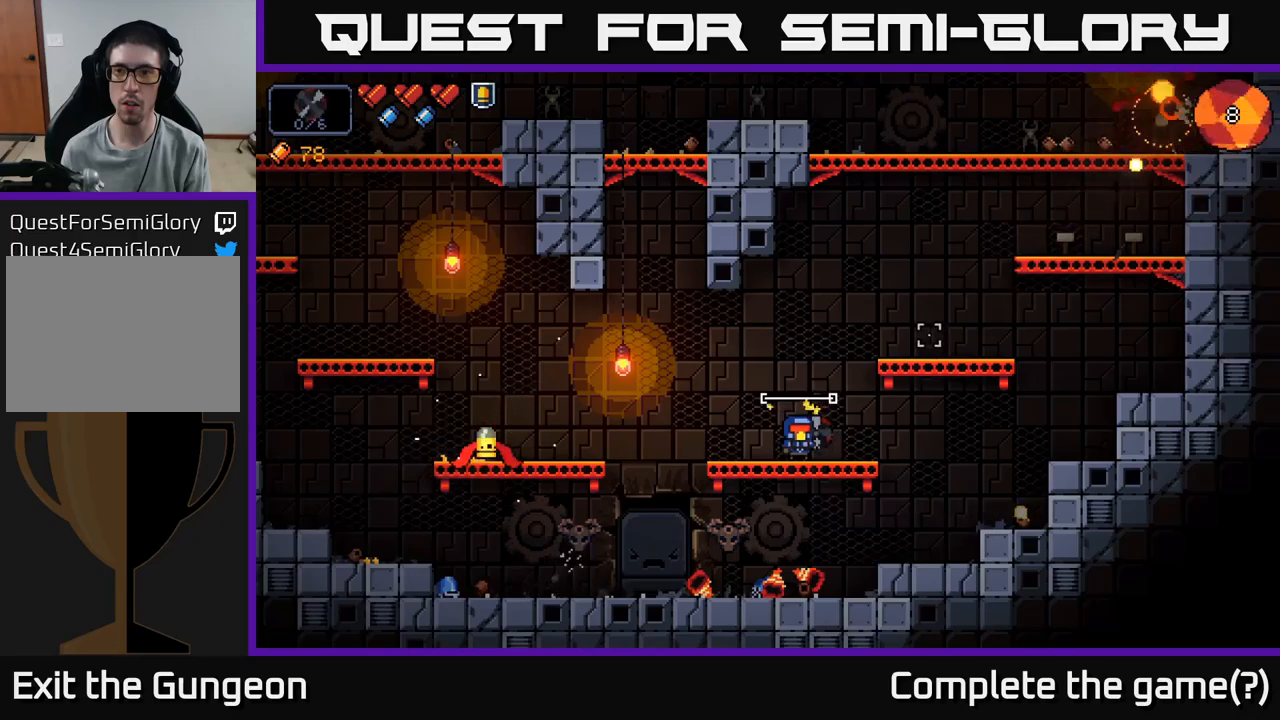
{"buttons": [], "left_stick": "left", "right_stick": "left", "events": [[216, "right_stick", "left"], [300, "left_stick", "left"]]}
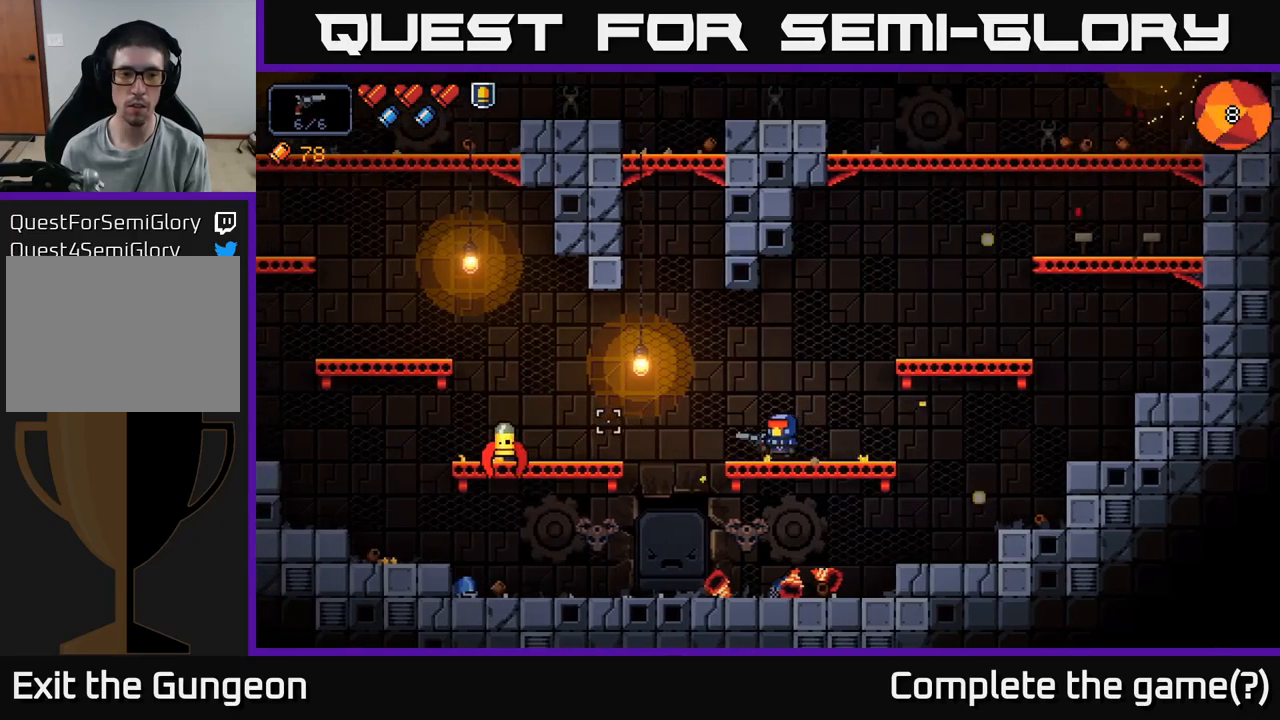
{"buttons": [], "left_stick": "center", "right_stick": "left", "events": [[83, "left_stick", "center"], [100, "R2", "down"], [250, "R2", "up"], [366, "R2", "down"], [483, "R2", "up"]]}
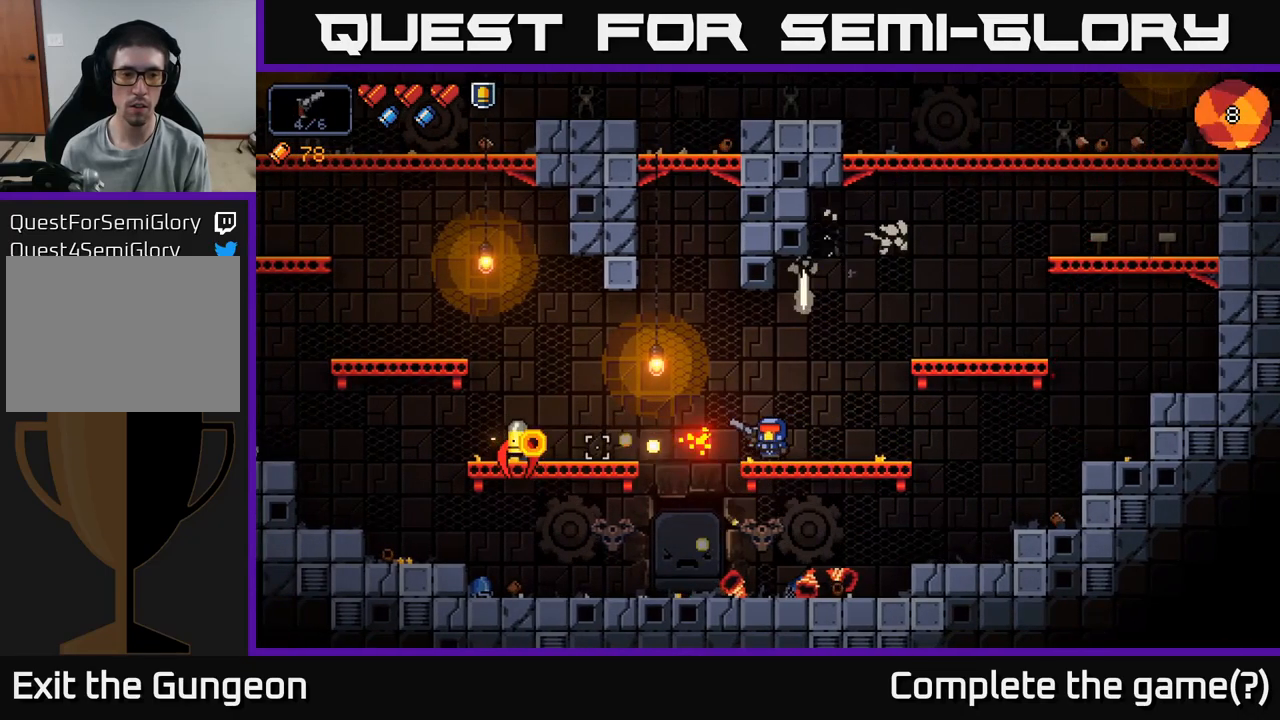
{"buttons": ["R2"], "left_stick": "center", "right_stick": "left", "events": [[500, "R2", "down"]]}
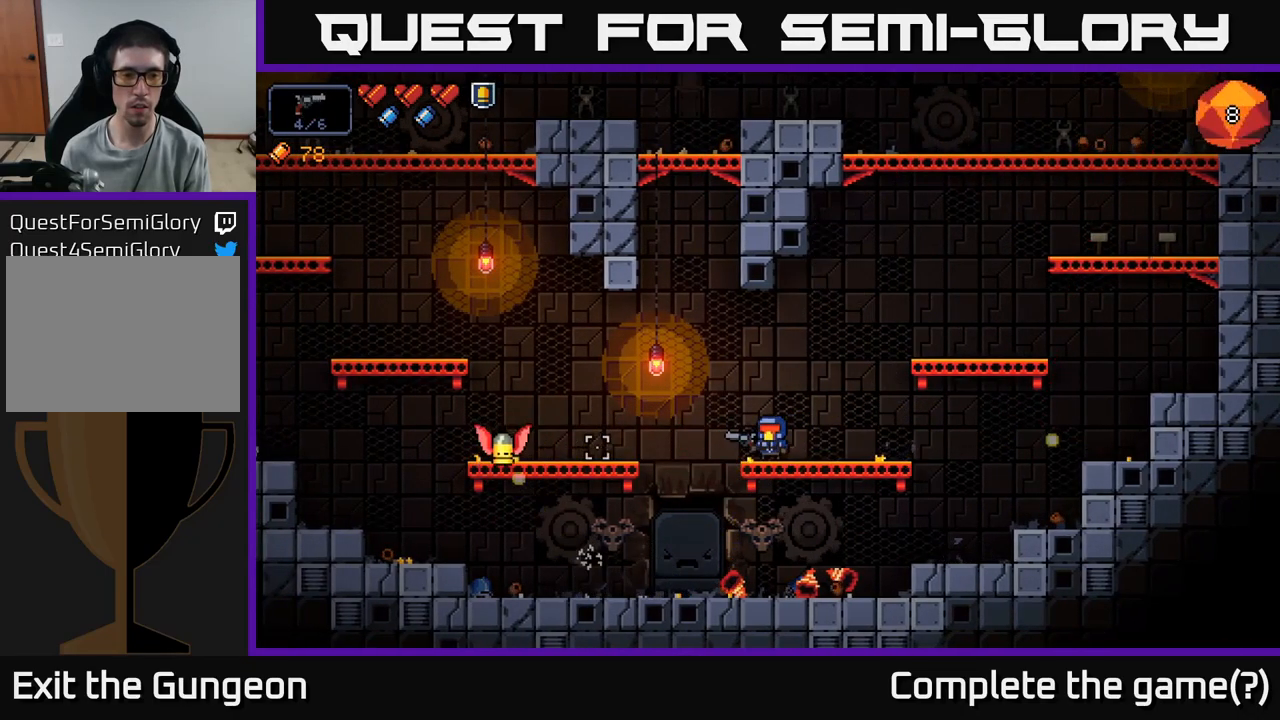
{"buttons": [], "left_stick": "center", "right_stick": "left", "events": [[116, "R2", "up"]]}
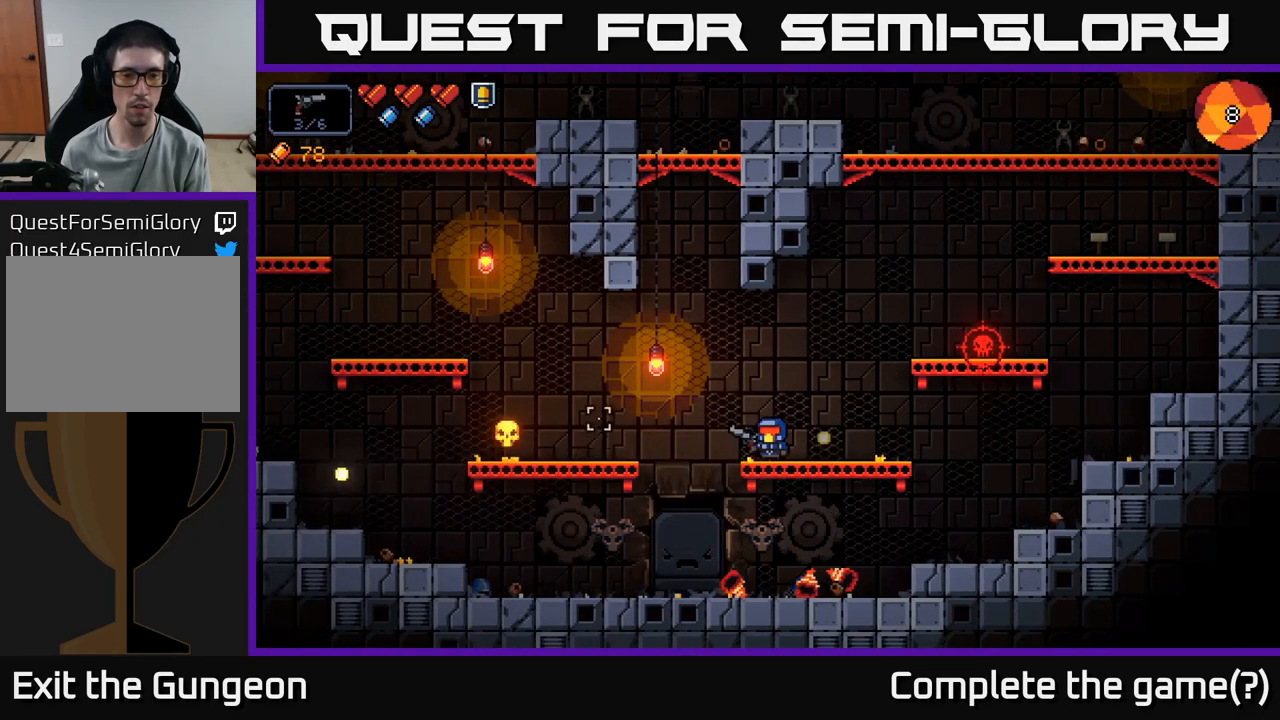
{"buttons": [], "left_stick": "center", "right_stick": "up-right", "events": [[116, "right_stick", "up-left"], [350, "right_stick", "up-right"]]}
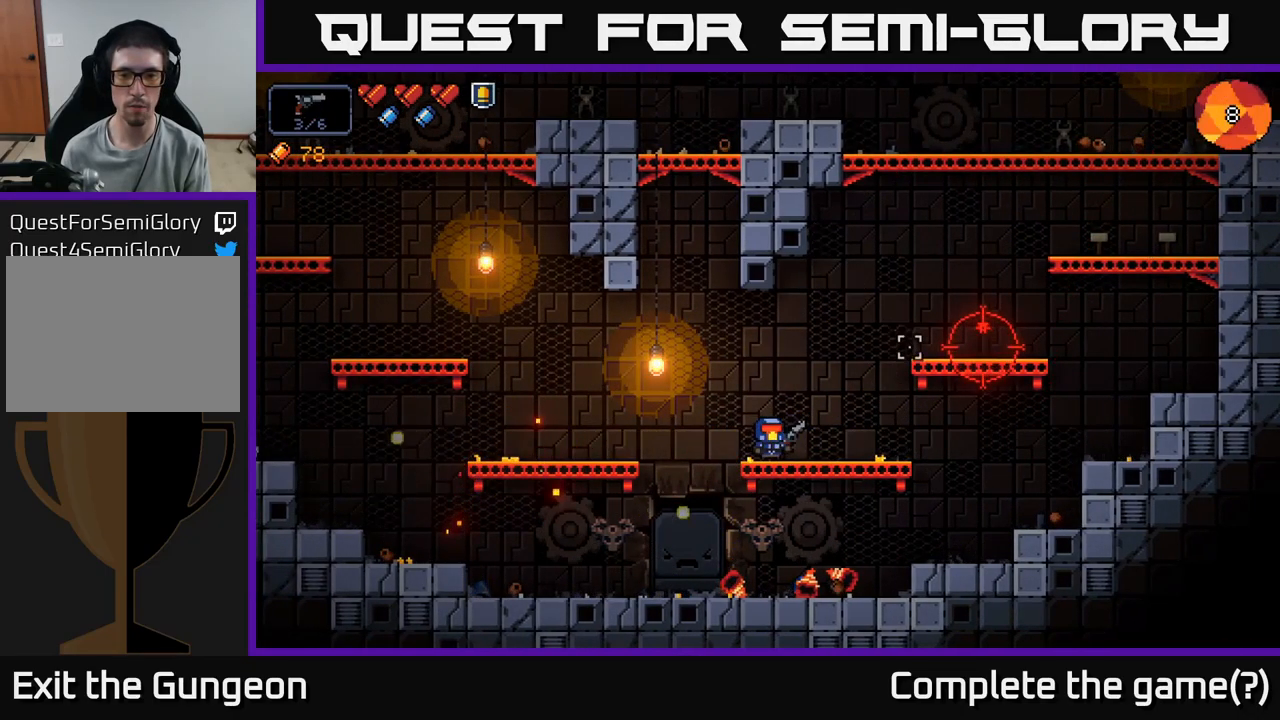
{"buttons": [], "left_stick": "center", "right_stick": "up-right", "events": [[350, "R2", "down"], [466, "R2", "up"]]}
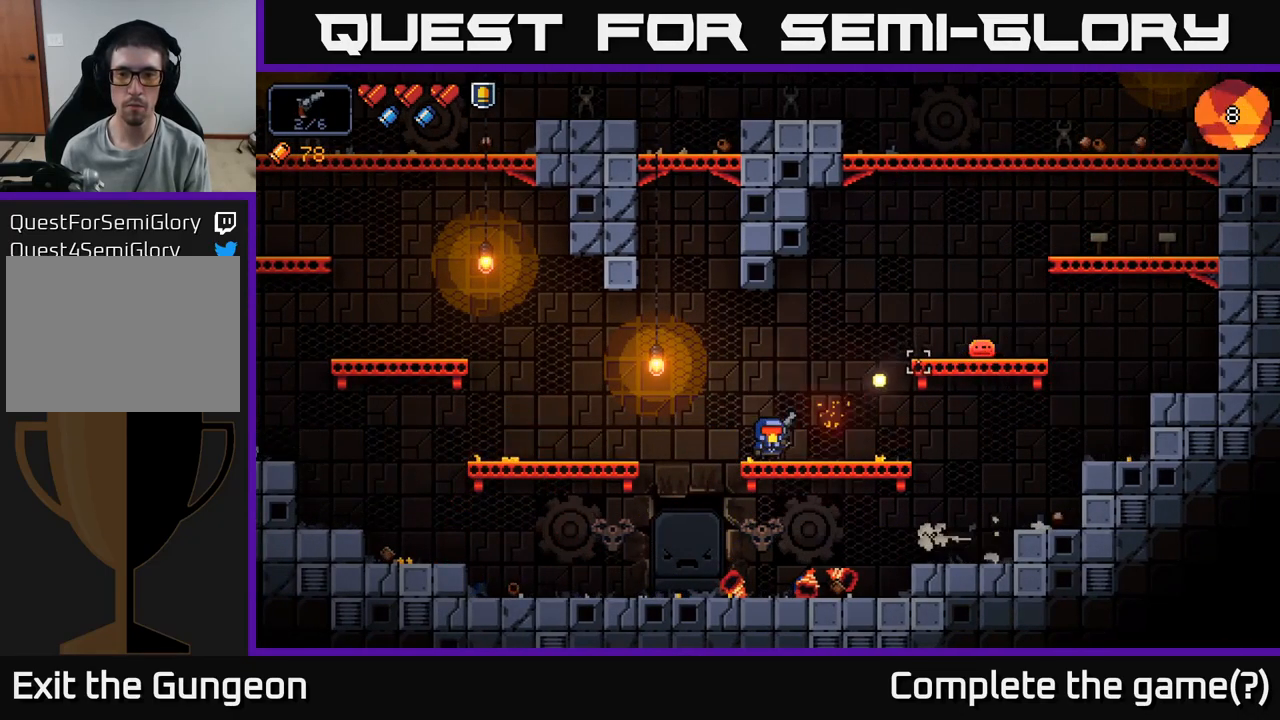
{"buttons": [], "left_stick": "center", "right_stick": "up-right", "events": [[83, "R2", "down"], [183, "R2", "up"], [283, "R2", "down"], [366, "R2", "up"]]}
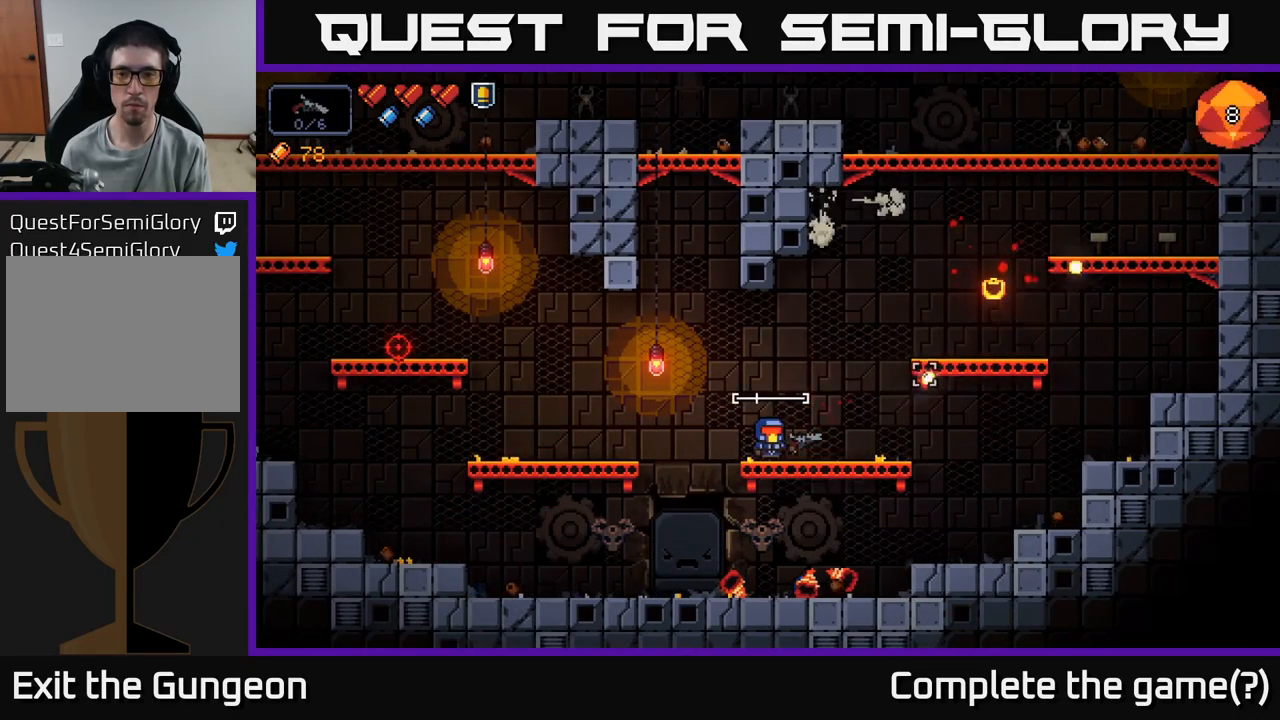
{"buttons": [], "left_stick": "left", "right_stick": "up-left", "events": [[350, "right_stick", "up-left"], [450, "left_stick", "left"]]}
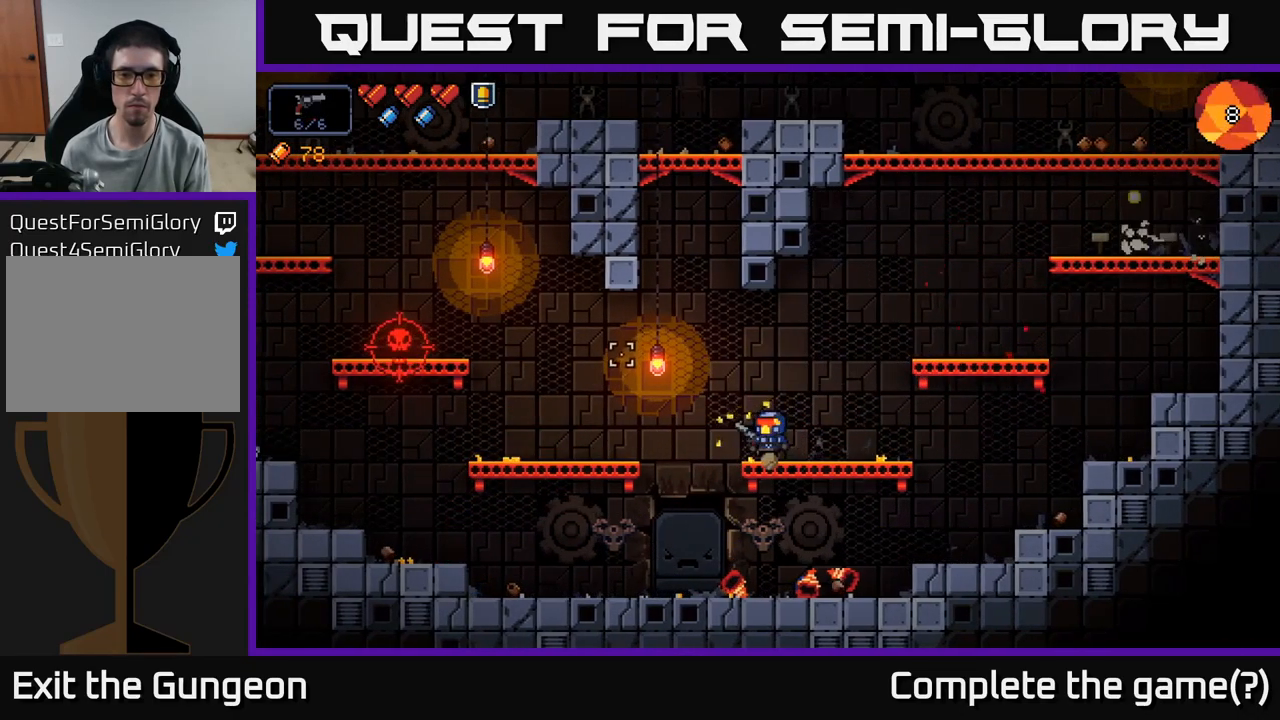
{"buttons": [], "left_stick": "left", "right_stick": "up-left", "events": [[66, "A", "down"], [133, "A", "up"]]}
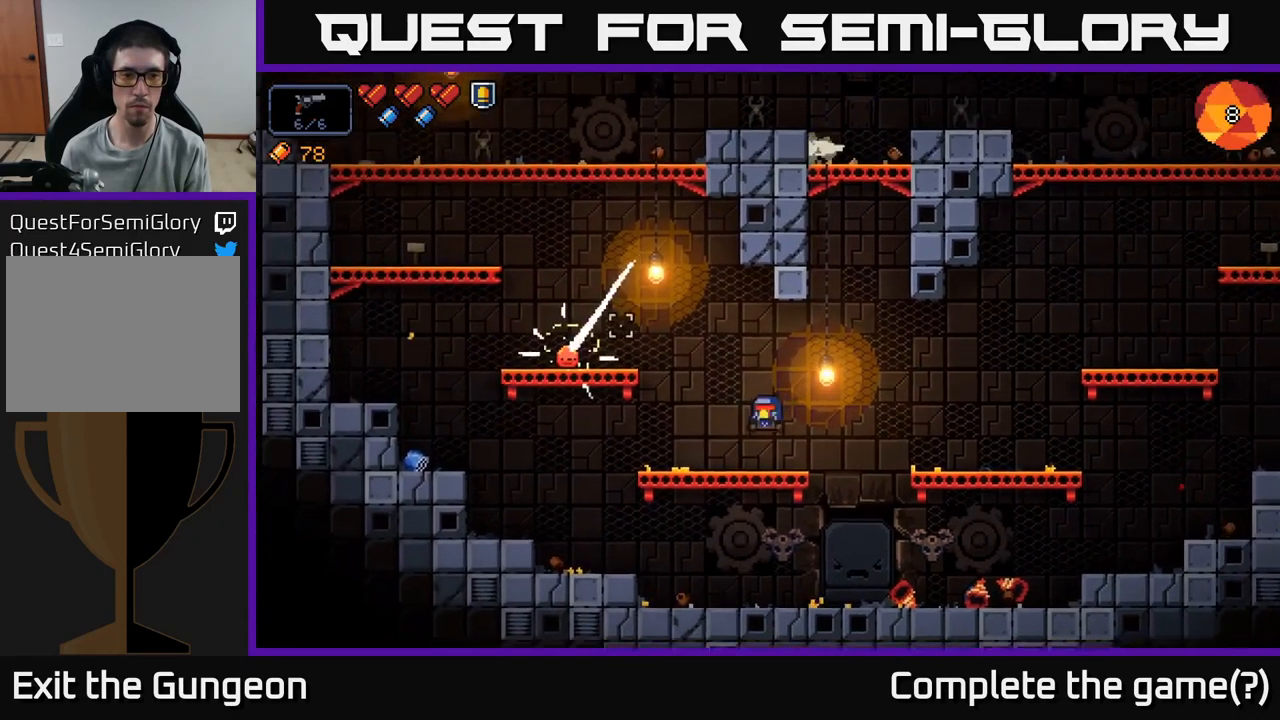
{"buttons": [], "left_stick": "center", "right_stick": "up-left", "events": [[83, "left_stick", "center"], [116, "R2", "down"], [233, "R2", "up"]]}
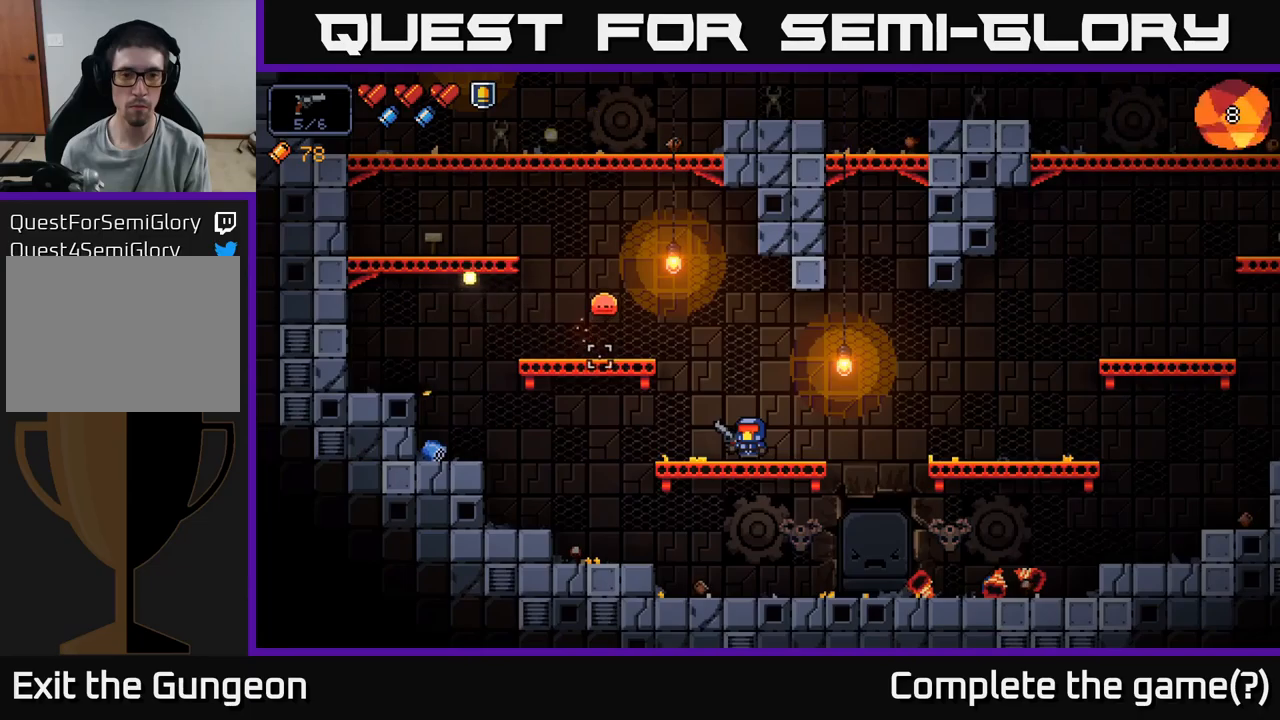
{"buttons": [], "left_stick": "center", "right_stick": "up-left", "events": [[167, "R2", "down"], [233, "R2", "up"], [350, "R2", "down"], [450, "R2", "up"]]}
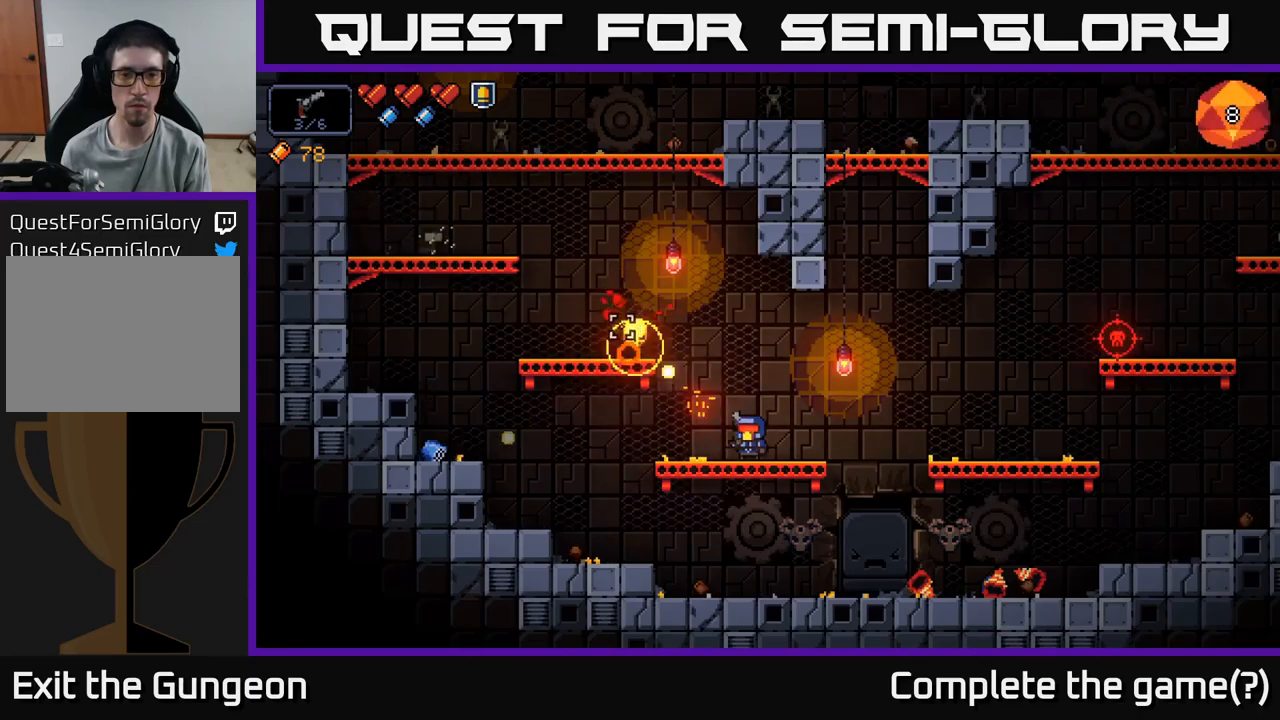
{"buttons": [], "left_stick": "right", "right_stick": "right", "events": [[233, "left_stick", "right"], [267, "right_stick", "right"], [367, "A", "down"], [483, "A", "up"]]}
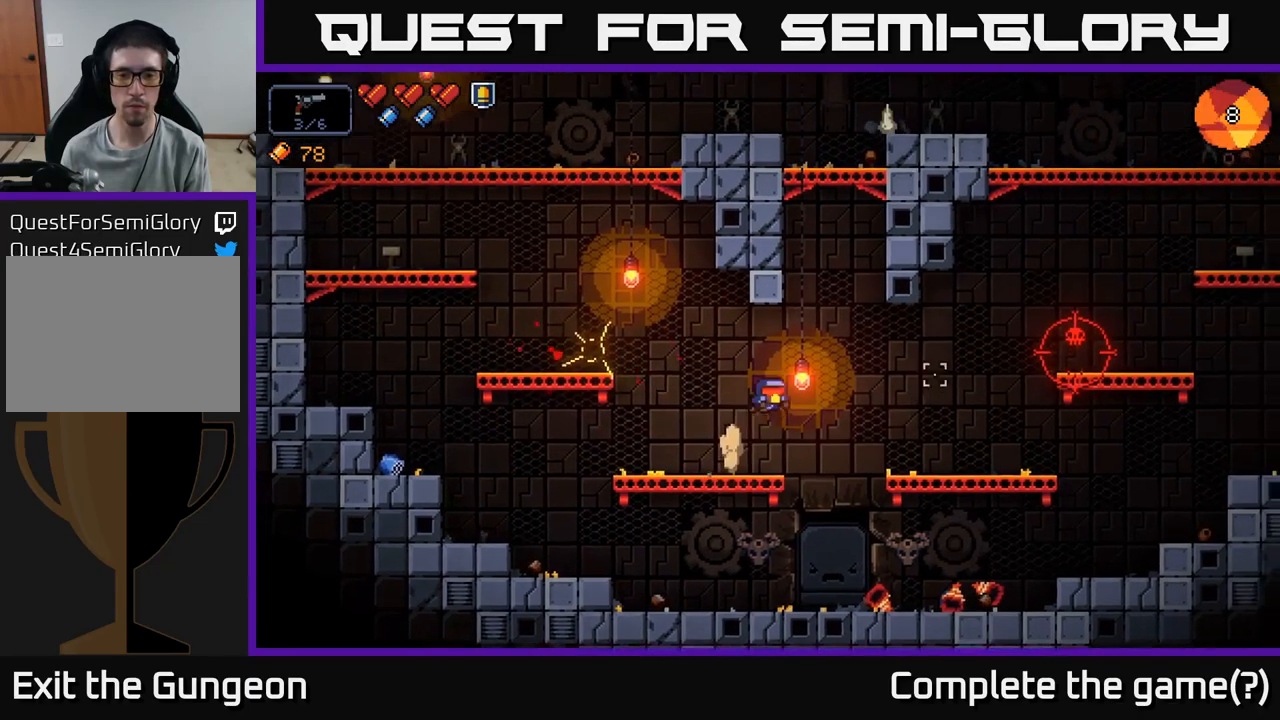
{"buttons": ["R2"], "left_stick": "center", "right_stick": "up-right", "events": [[200, "right_stick", "up-right"], [433, "left_stick", "center"], [467, "R2", "down"]]}
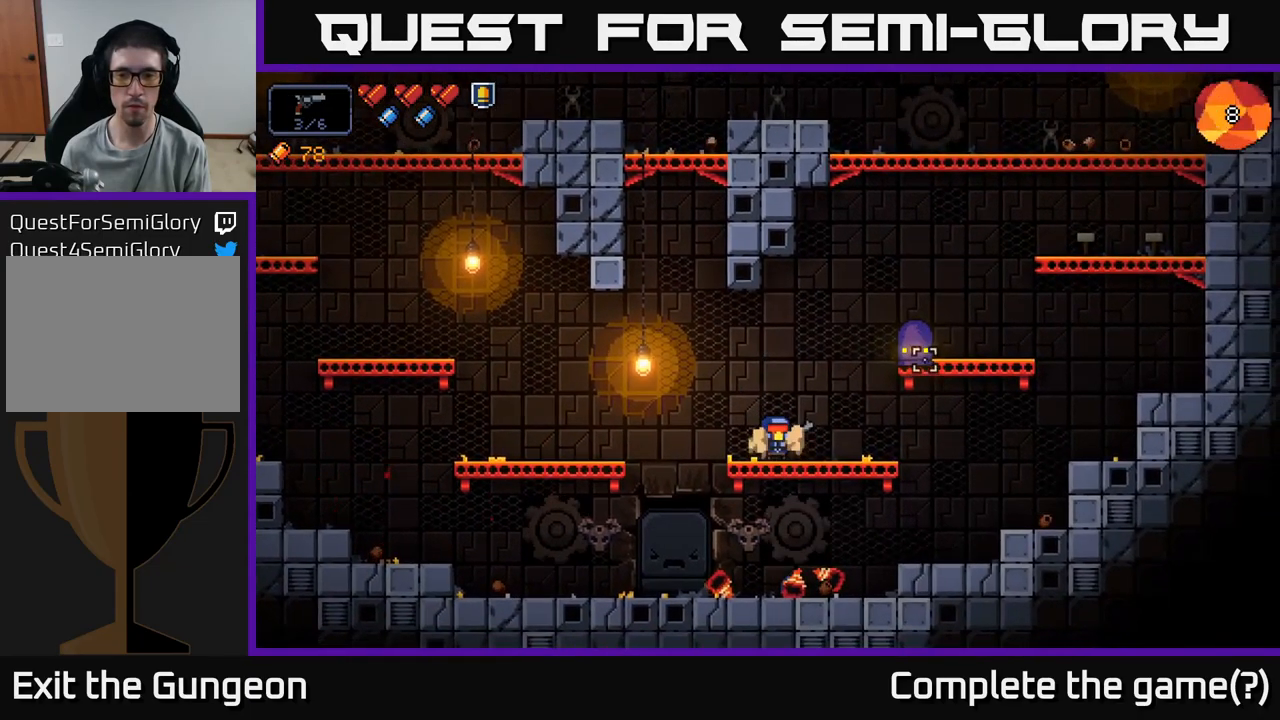
{"buttons": [], "left_stick": "center", "right_stick": "up-right", "events": [[100, "R2", "up"], [167, "R2", "down"], [300, "R2", "up"], [383, "R2", "down"], [500, "R2", "up"]]}
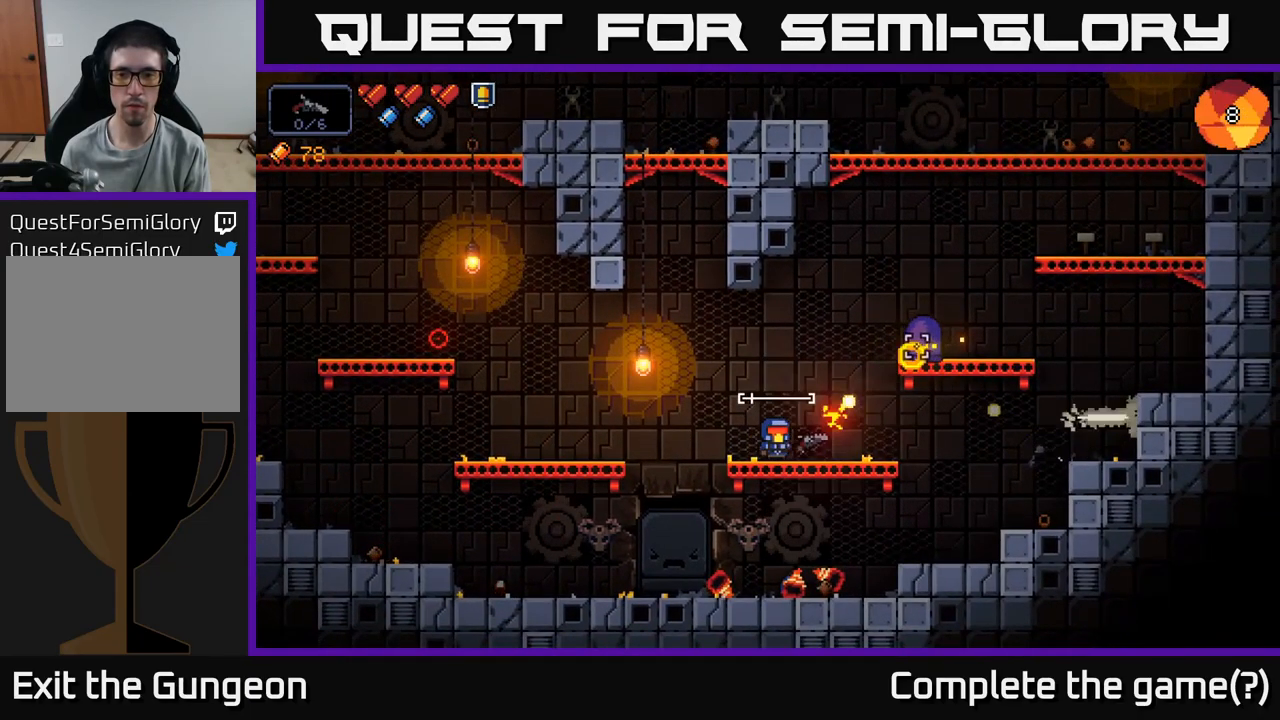
{"buttons": ["R2"], "left_stick": "center", "right_stick": "up-right", "events": [[83, "R2", "down"], [183, "R2", "up"], [267, "R2", "down"], [383, "R2", "up"], [450, "R2", "down"]]}
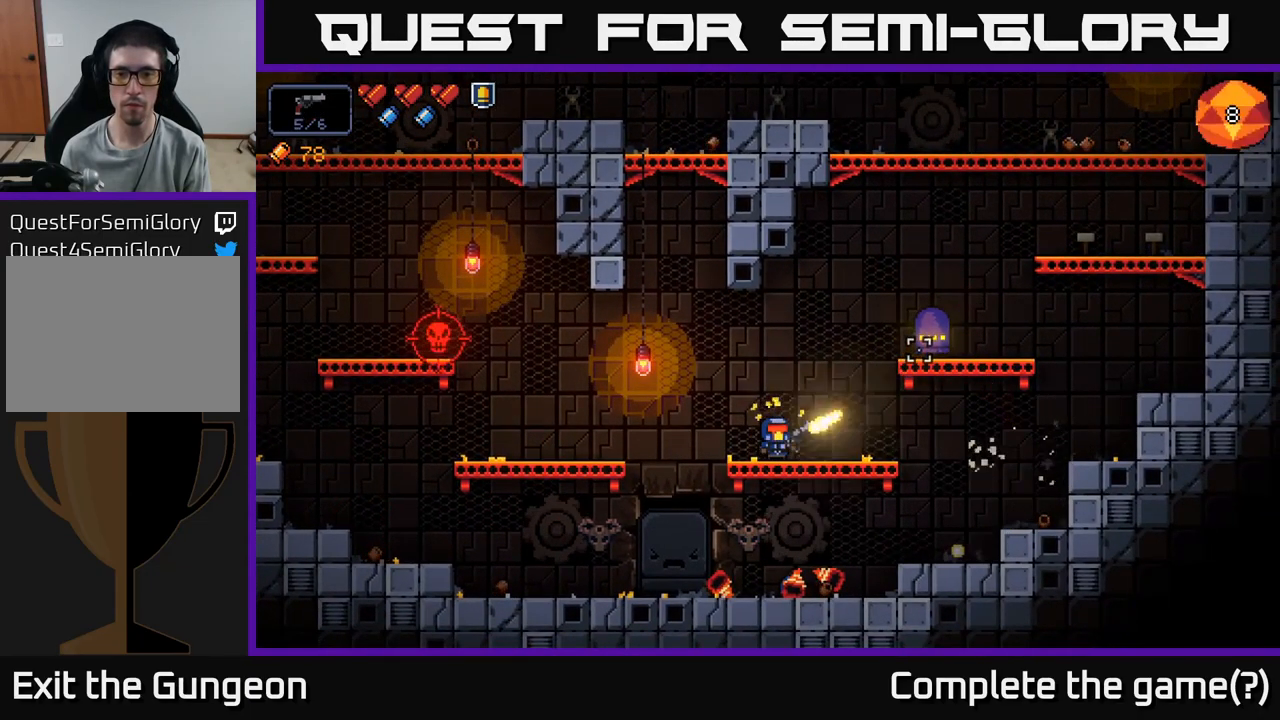
{"buttons": [], "left_stick": "center", "right_stick": "left", "events": [[67, "R2", "up"], [150, "R2", "down"], [250, "R2", "up"], [400, "right_stick", "left"]]}
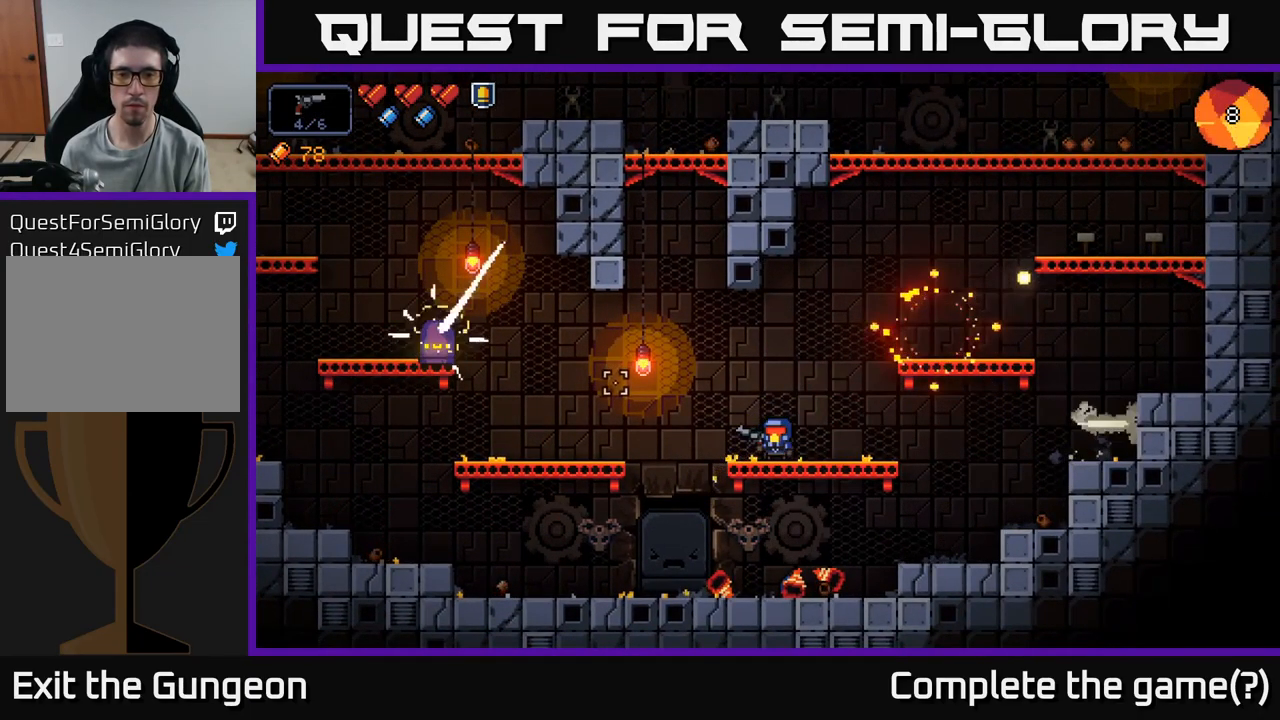
{"buttons": [], "left_stick": "center", "right_stick": "left", "events": [[167, "R2", "down"], [300, "R2", "up"], [383, "R2", "down"], [500, "R2", "up"]]}
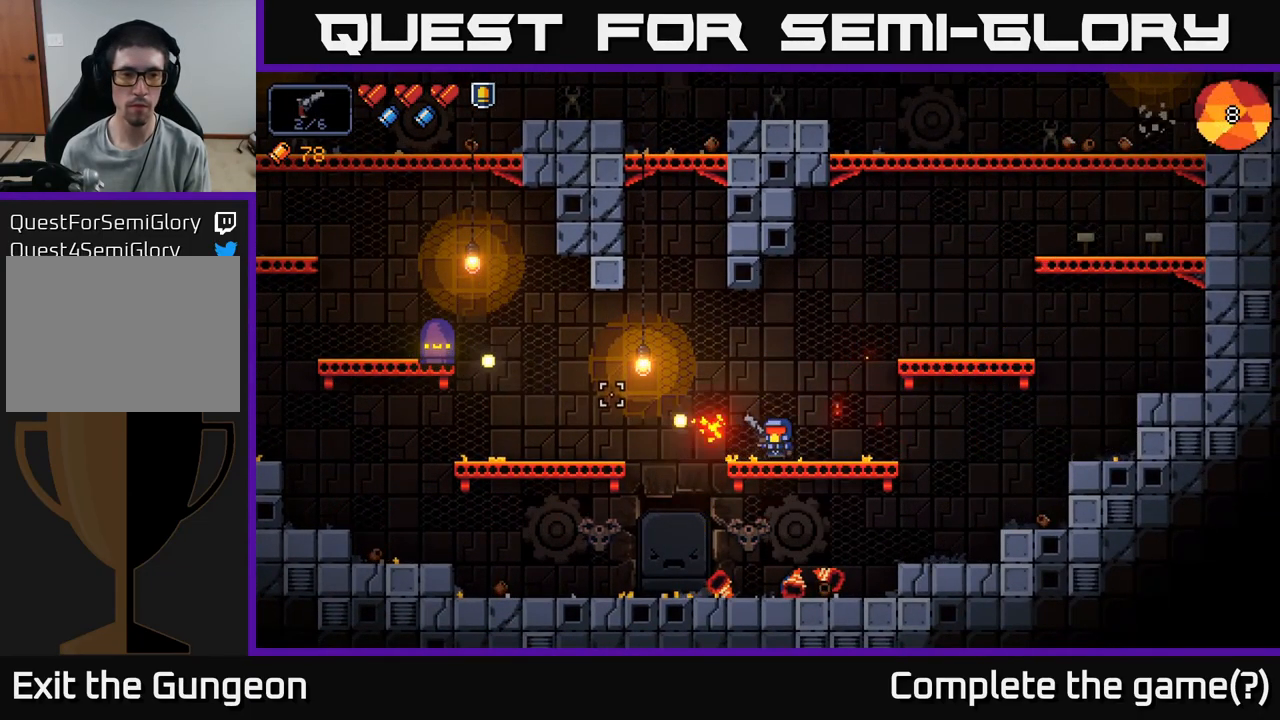
{"buttons": [], "left_stick": "center", "right_stick": "left", "events": [[83, "R2", "down"], [200, "R2", "up"], [300, "R2", "down"], [417, "R2", "up"]]}
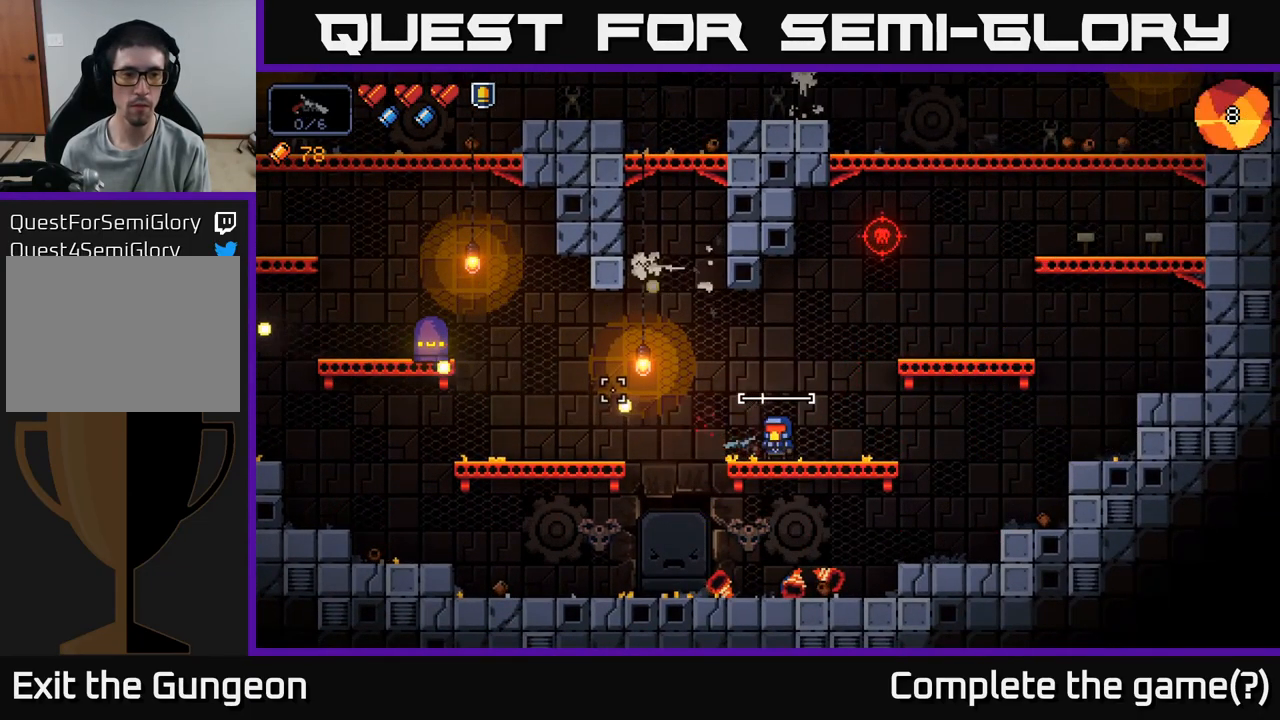
{"buttons": ["R2"], "left_stick": "center", "right_stick": "left", "events": [[33, "R2", "down"], [150, "R2", "up"], [233, "R2", "down"], [350, "R2", "up"], [433, "R2", "down"]]}
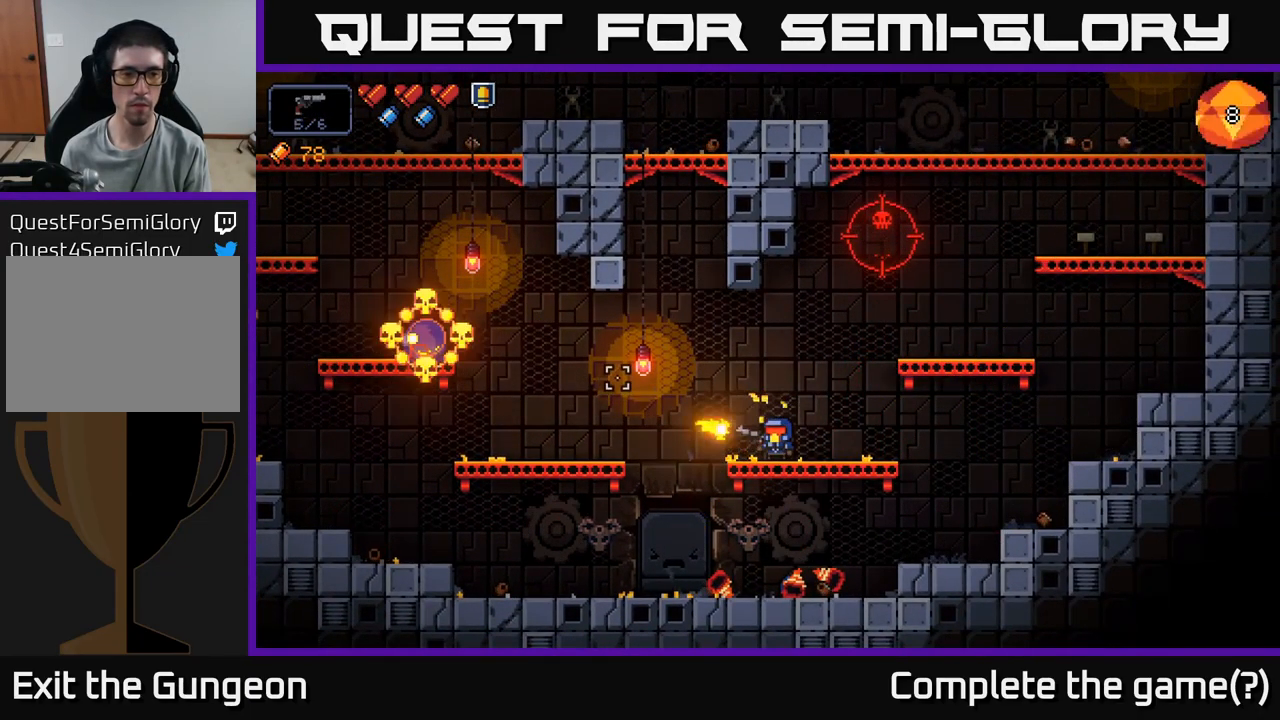
{"buttons": [], "left_stick": "center", "right_stick": "up-right", "events": [[33, "R2", "up"], [133, "R2", "down"], [217, "R2", "up"], [400, "right_stick", "up"], [450, "right_stick", "up-right"]]}
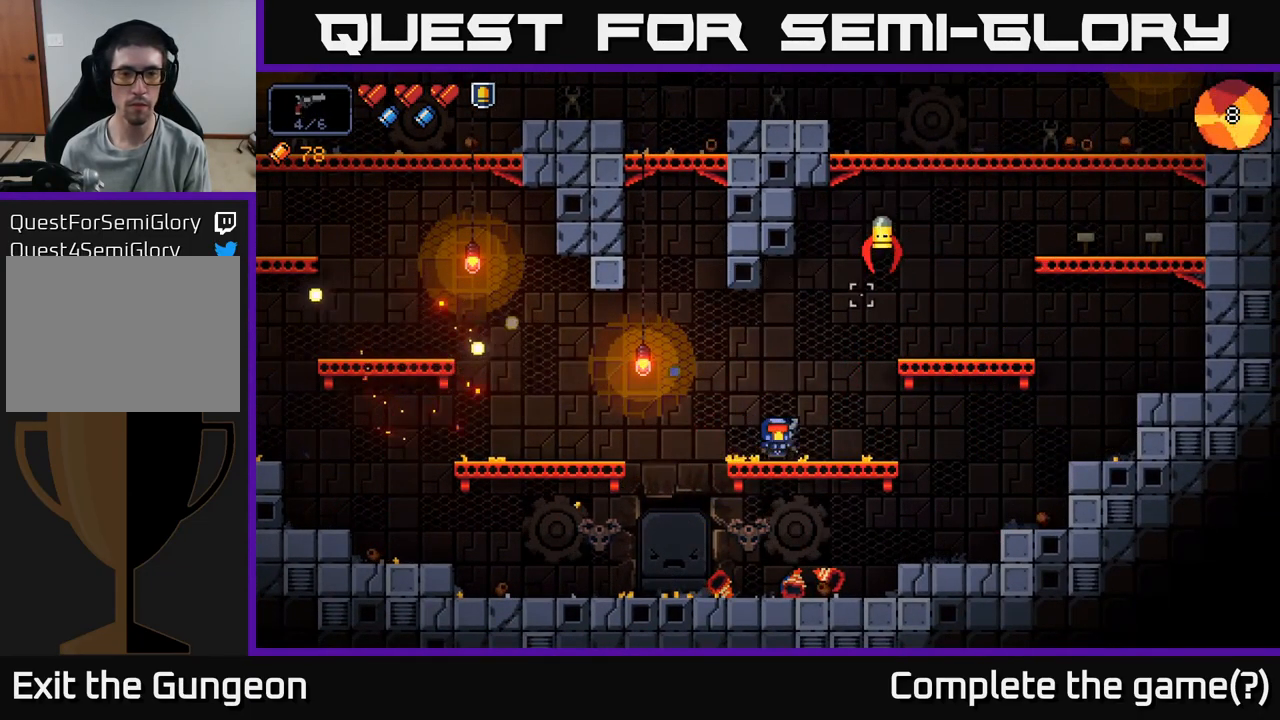
{"buttons": ["R2"], "left_stick": "center", "right_stick": "up-right", "events": [[67, "R2", "down"], [234, "R2", "up"], [284, "R2", "down"], [400, "R2", "up"], [467, "R2", "down"]]}
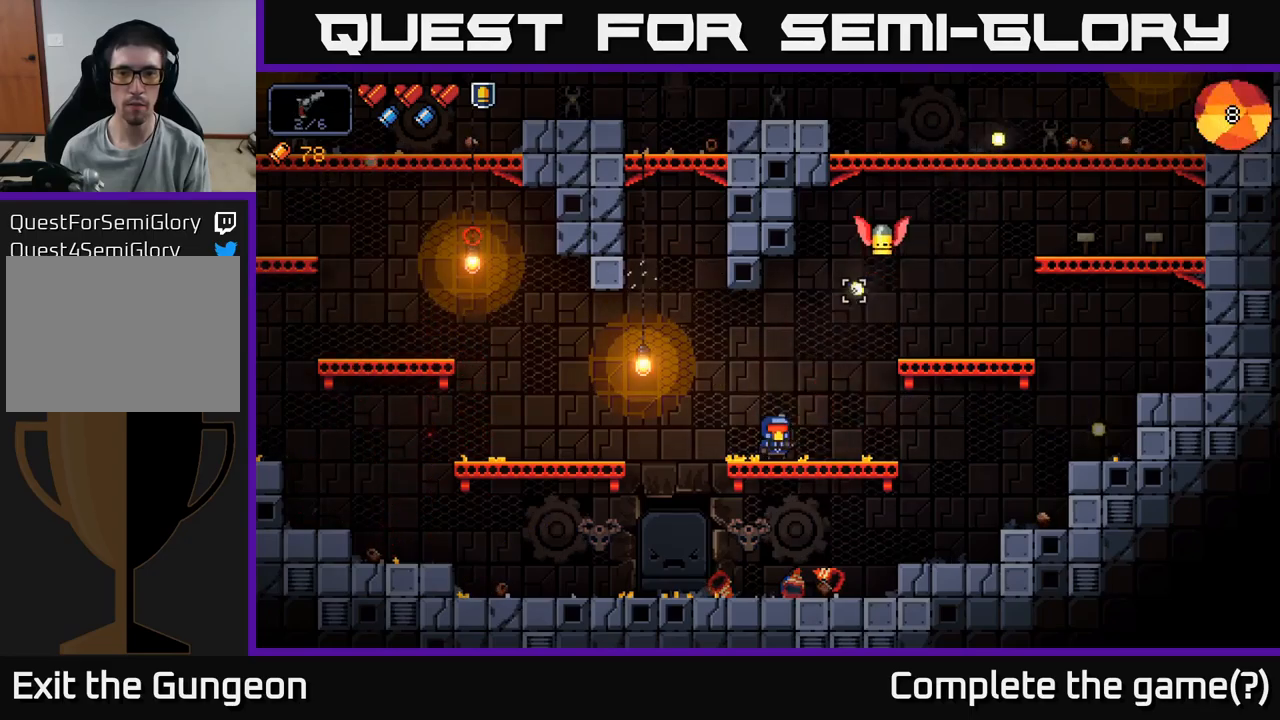
{"buttons": [], "left_stick": "center", "right_stick": "up-right", "events": [[84, "R2", "up"], [150, "R2", "down"], [267, "R2", "up"], [334, "R2", "down"], [417, "R2", "up"]]}
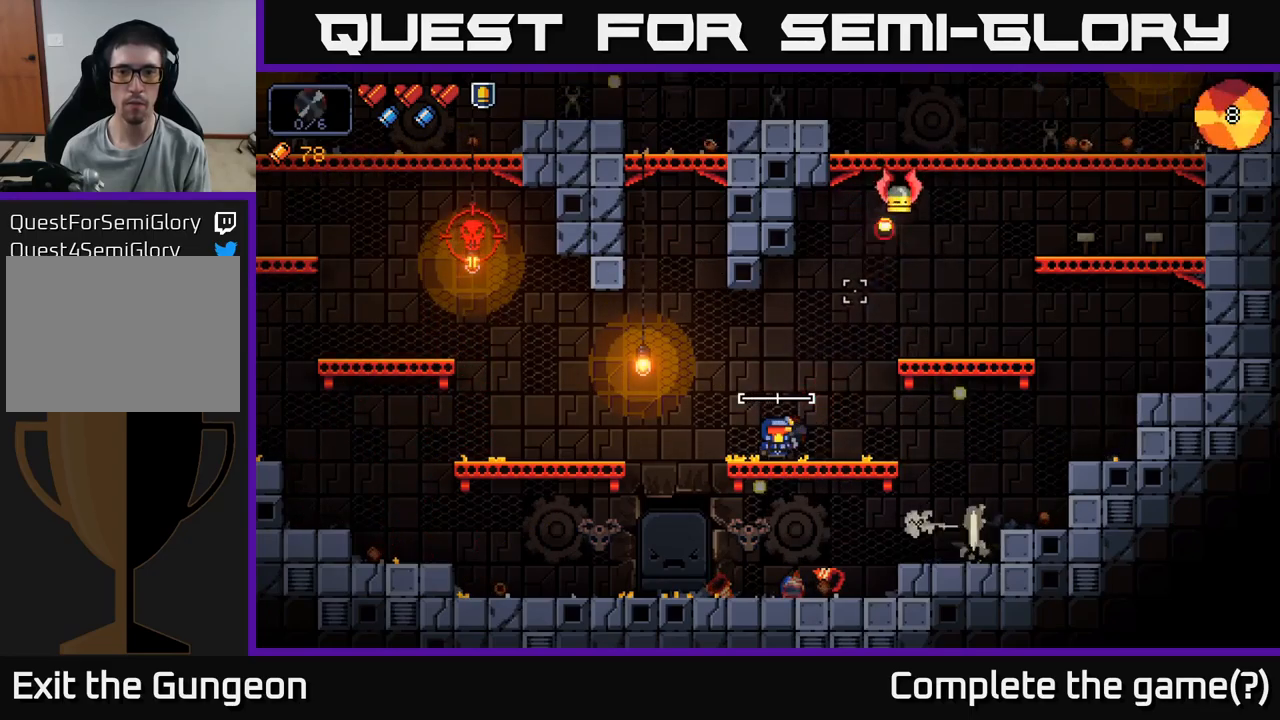
{"buttons": [], "left_stick": "center", "right_stick": "up-left", "events": [[184, "left_stick", "right"], [317, "right_stick", "up-left"], [417, "left_stick", "center"]]}
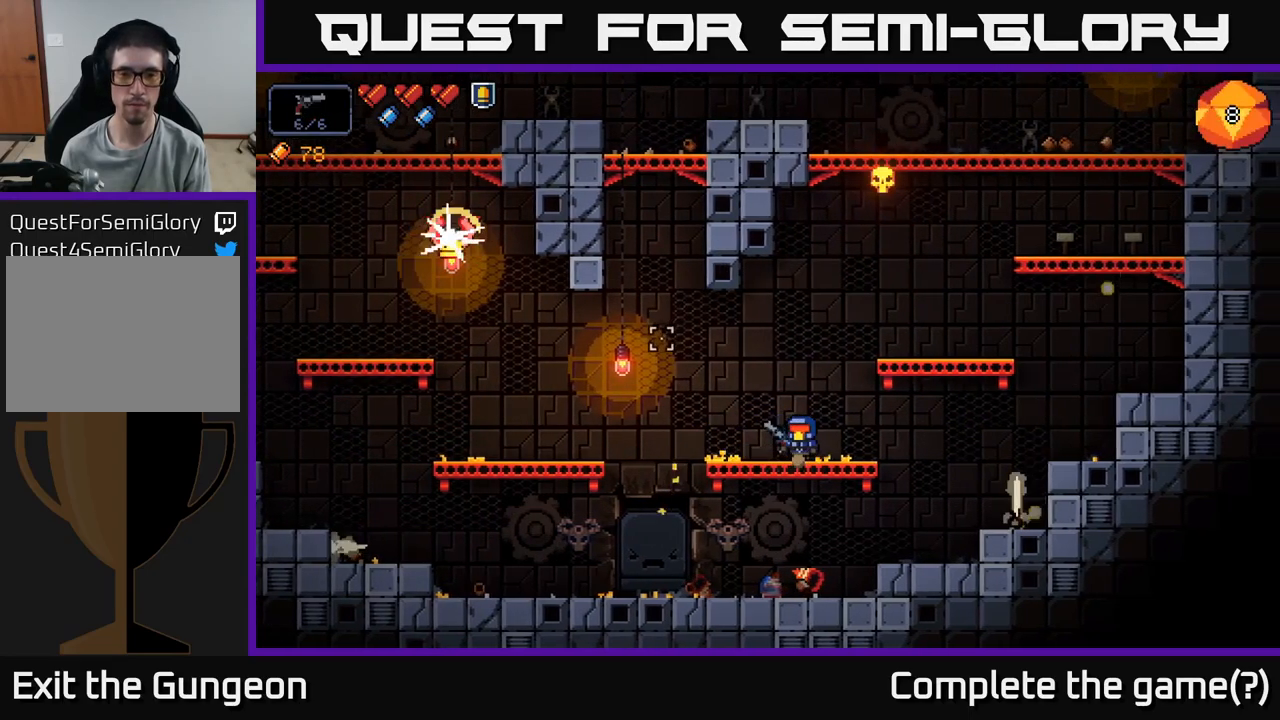
{"buttons": ["A"], "left_stick": "left", "right_stick": "up-left", "events": [[367, "left_stick", "left"], [450, "A", "down"]]}
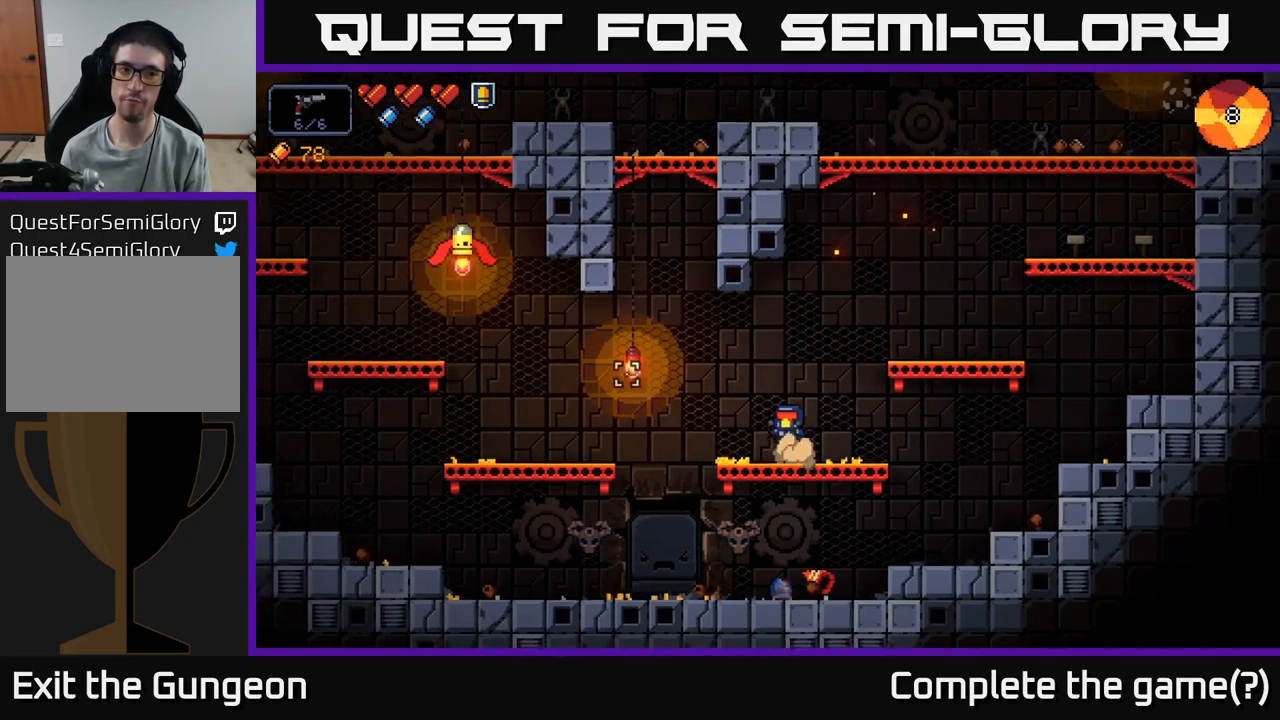
{"buttons": [], "left_stick": "left", "right_stick": "up-left", "events": [[67, "A", "up"]]}
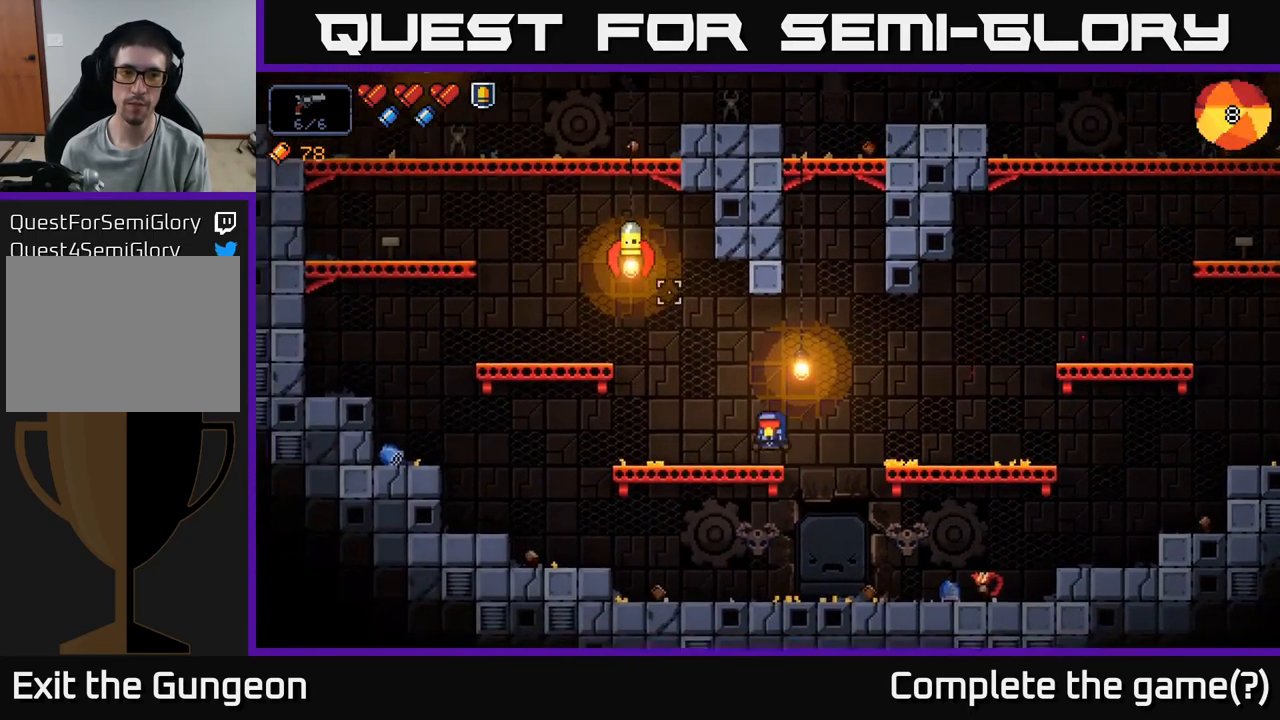
{"buttons": ["R2"], "left_stick": "center", "right_stick": "up-left", "events": [[50, "R2", "down"], [67, "left_stick", "center"], [167, "R2", "up"], [250, "R2", "down"], [367, "R2", "up"], [450, "R2", "down"]]}
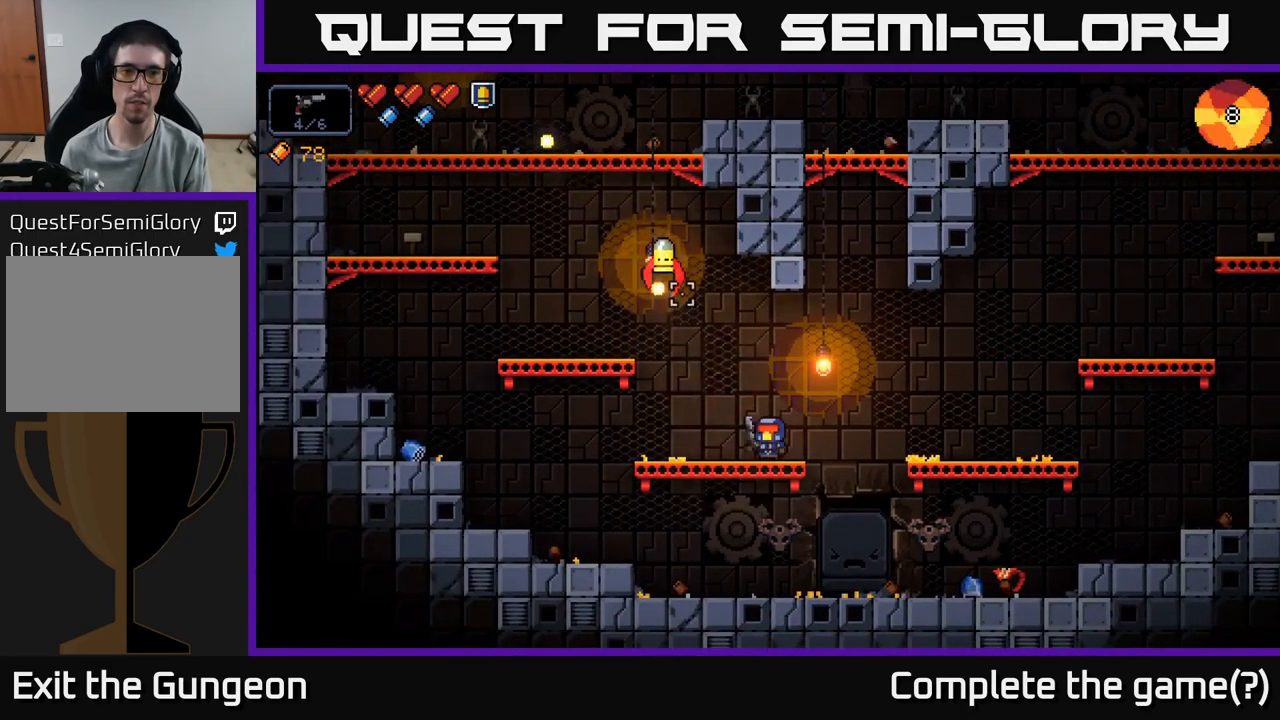
{"buttons": [], "left_stick": "center", "right_stick": "up-left", "events": [[50, "R2", "up"], [200, "R2", "down"], [284, "R2", "up"]]}
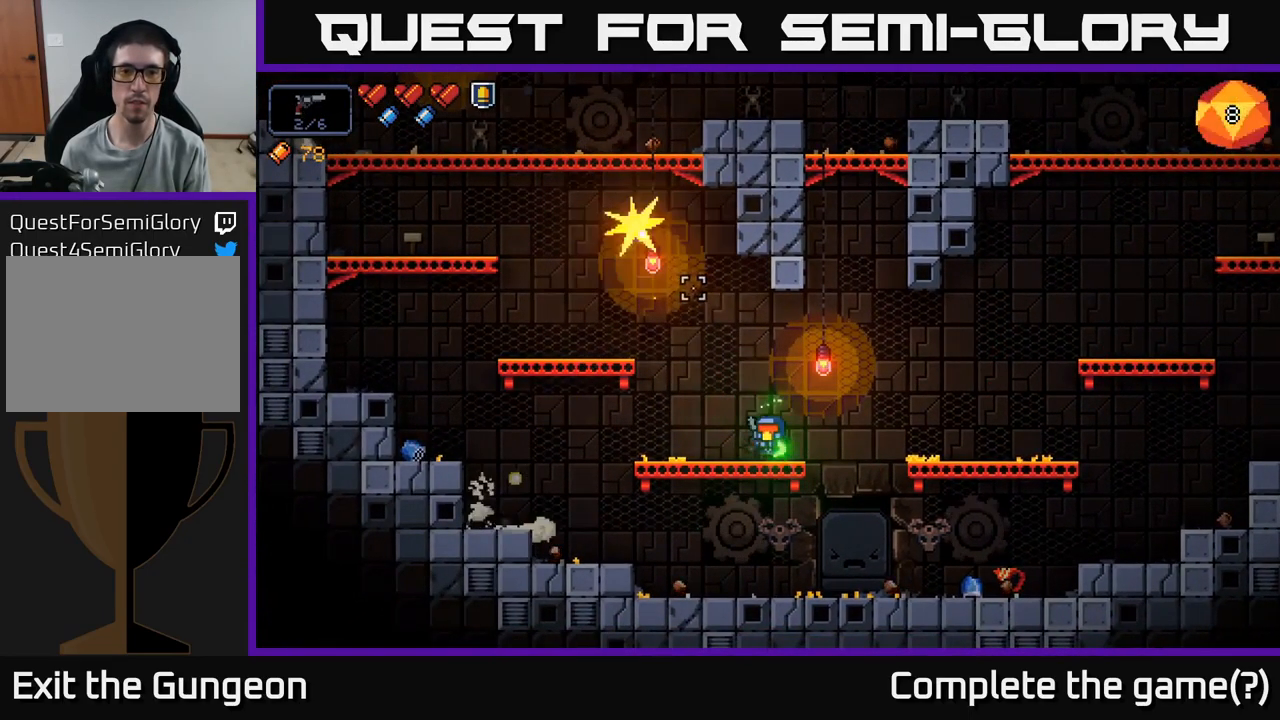
{"buttons": [], "left_stick": "right", "right_stick": "center", "events": [[84, "left_stick", "right"], [117, "right_stick", "up-right"], [200, "right_stick", "center"], [284, "A", "down"], [284, "X", "down"], [367, "X", "up"], [400, "A", "up"]]}
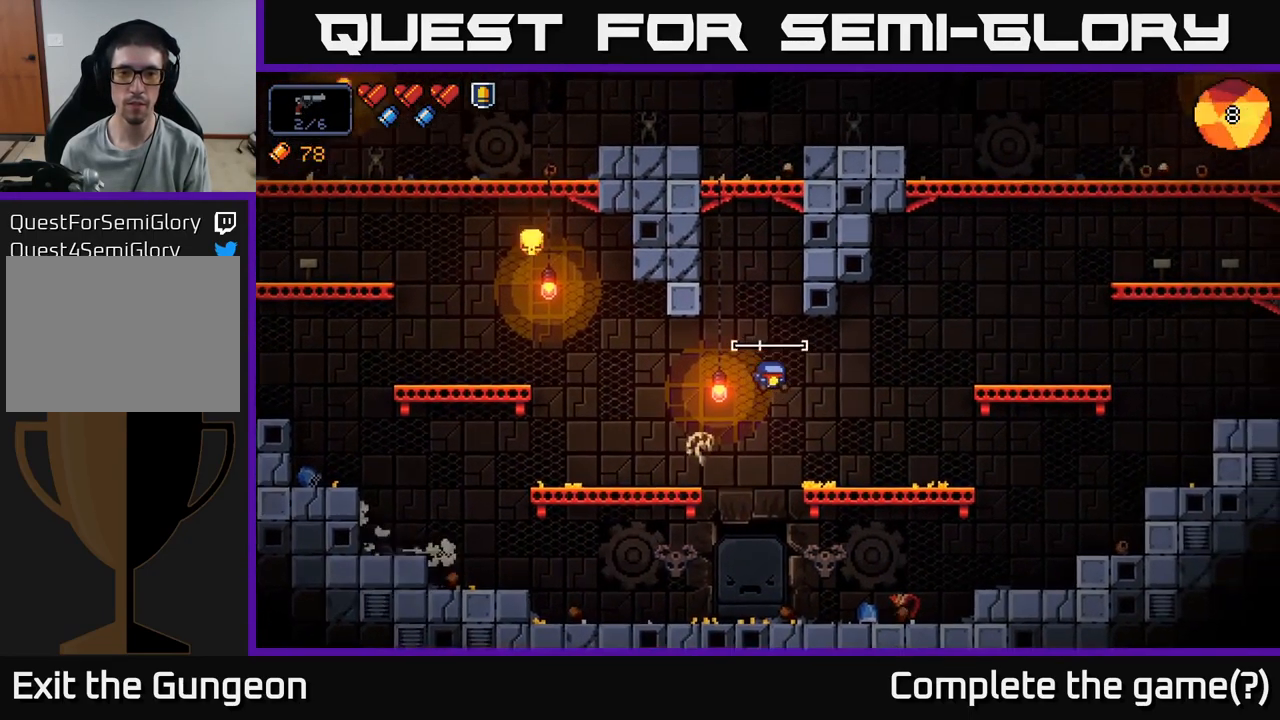
{"buttons": [], "left_stick": "left", "right_stick": "up-right", "events": [[284, "right_stick", "up-left"], [317, "left_stick", "center"], [434, "right_stick", "up-right"], [467, "left_stick", "left"]]}